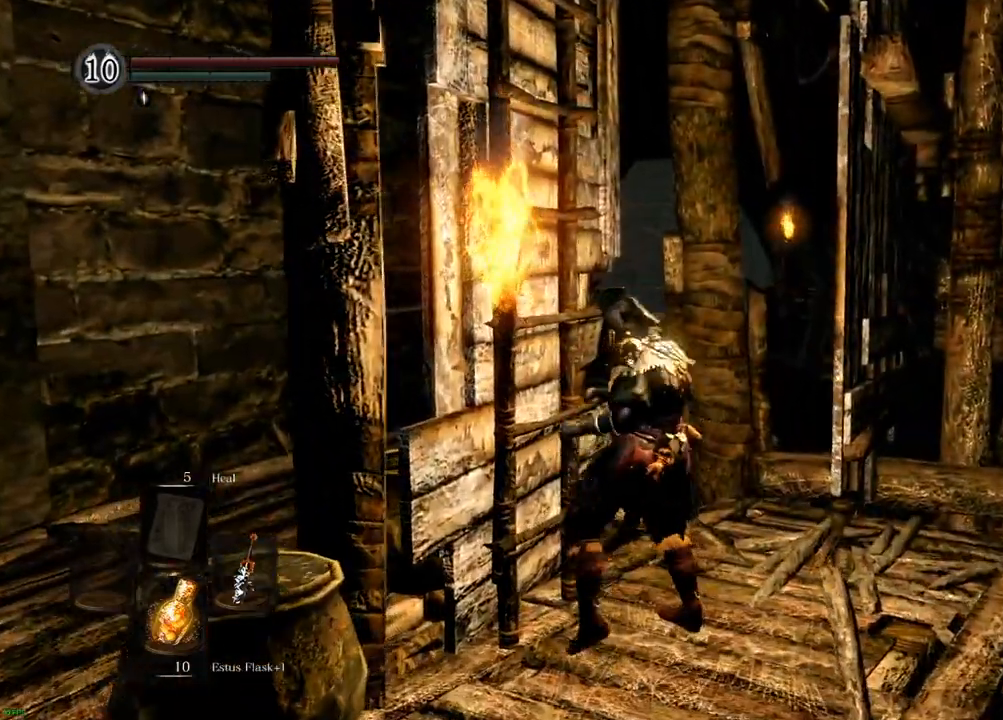
Gameplay with a controller (PlayStation layout); each line is a JSON object with the inputs held at the frame after it (dt_ms = milliseconds from this image to that frame). "events" lists button and stick changes between this image and that frame as [ms after this image, input, new state], when the widget could be followed in between. Not read: CROSS L3 R3.
{"dt_ms": 500, "buttons": [], "left_stick": "up", "right_stick": "left", "events": [[267, "right_stick", "left"]]}
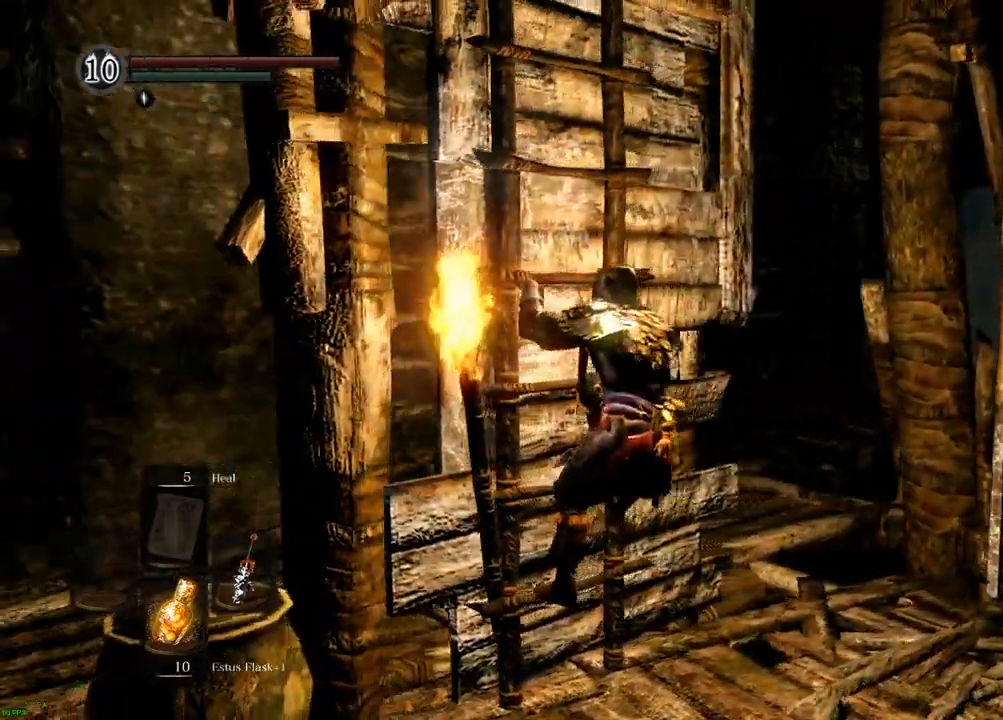
{"dt_ms": 500, "buttons": [], "left_stick": "up", "right_stick": "center"}
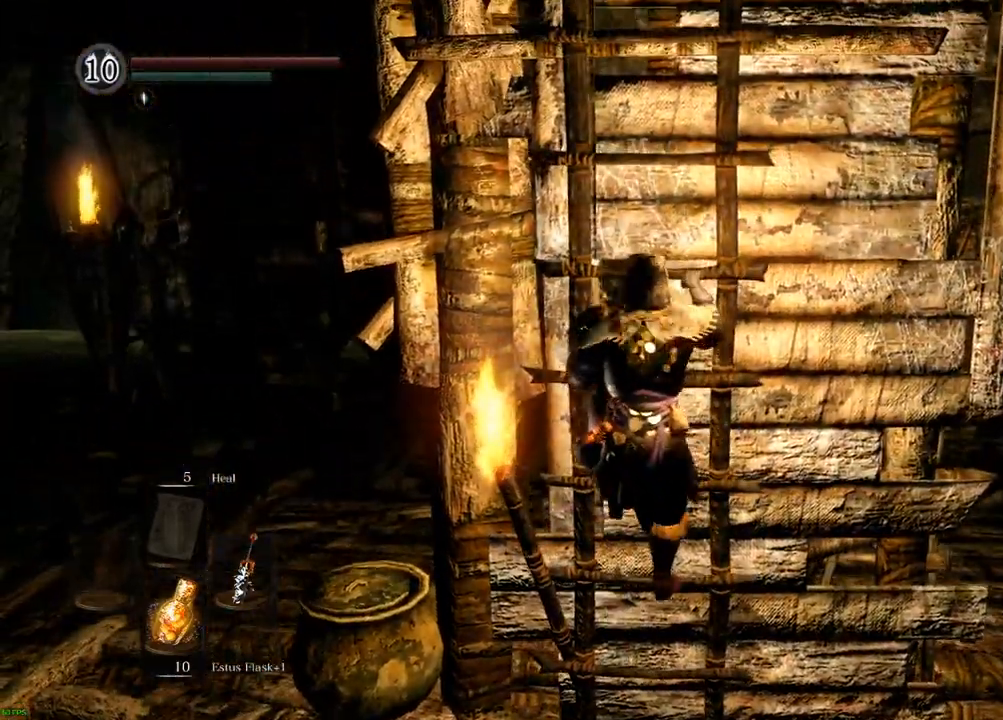
{"dt_ms": 500, "buttons": [], "left_stick": "up", "right_stick": "right", "events": [[33, "DPAD_DOWN", "down"], [50, "right_stick", "up-right"], [83, "DPAD_DOWN", "up"], [283, "right_stick", "center"], [433, "right_stick", "right"]]}
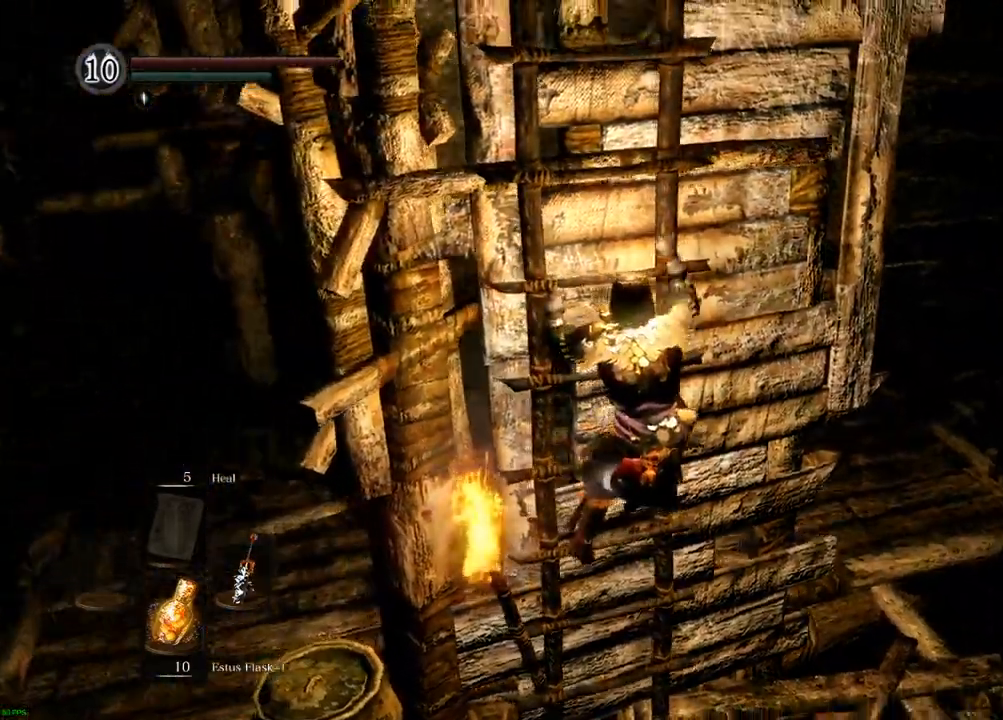
{"dt_ms": 500, "buttons": [], "left_stick": "up", "right_stick": "center", "events": [[350, "right_stick", "center"]]}
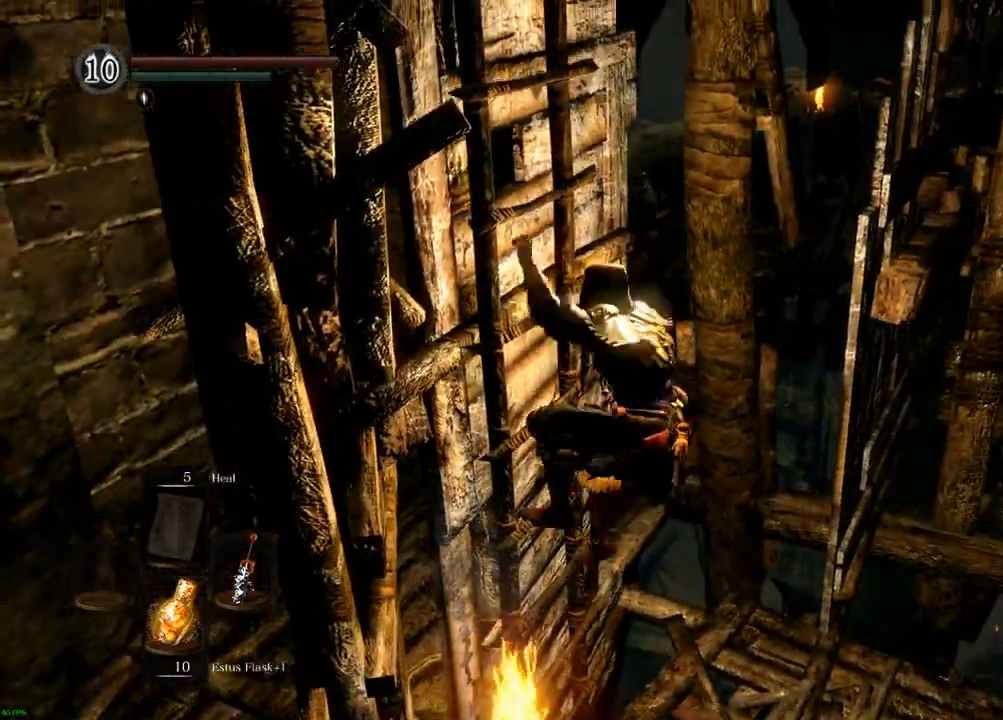
{"dt_ms": 500, "buttons": [], "left_stick": "up", "right_stick": "right", "events": [[233, "right_stick", "right"]]}
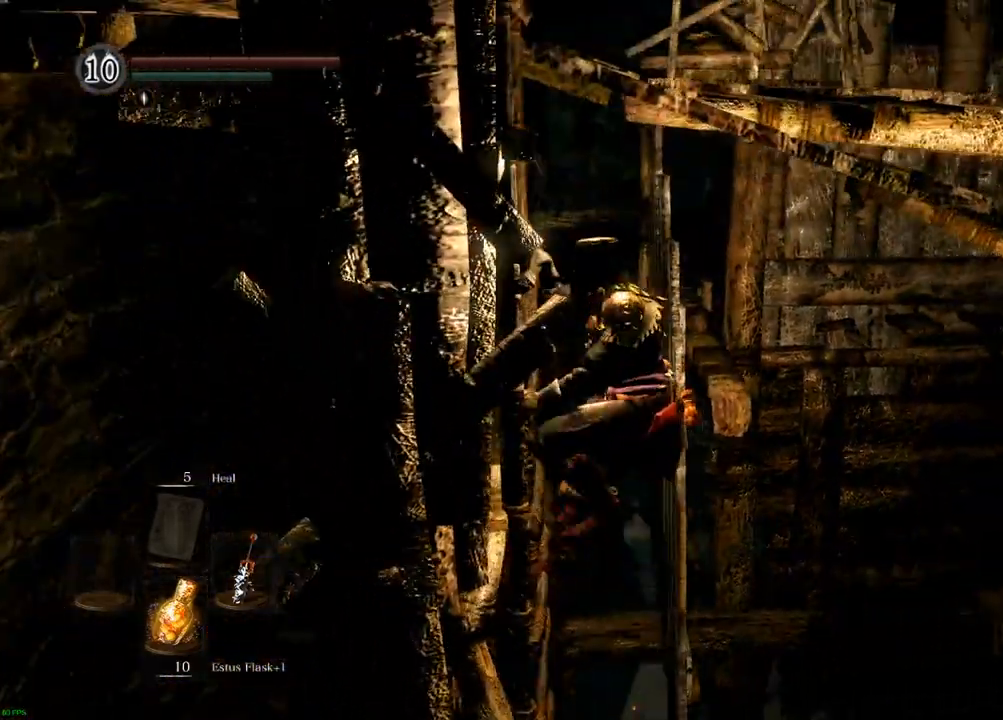
{"dt_ms": 500, "buttons": [], "left_stick": "up", "right_stick": "center", "events": [[17, "right_stick", "center"]]}
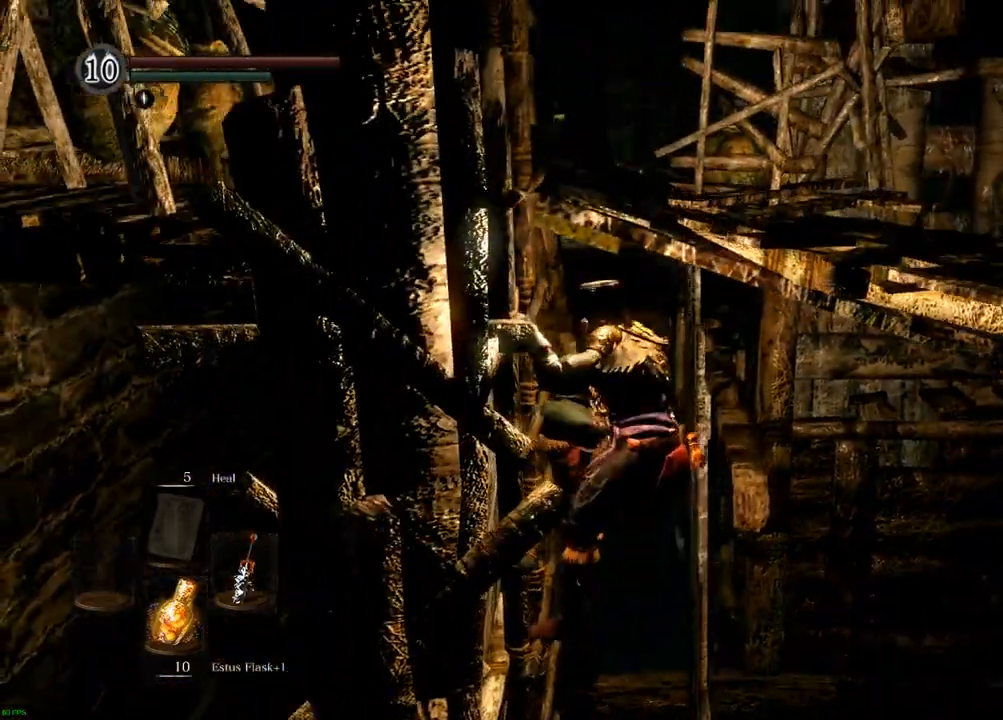
{"dt_ms": 500, "buttons": [], "left_stick": "up", "right_stick": "right", "events": [[400, "right_stick", "right"]]}
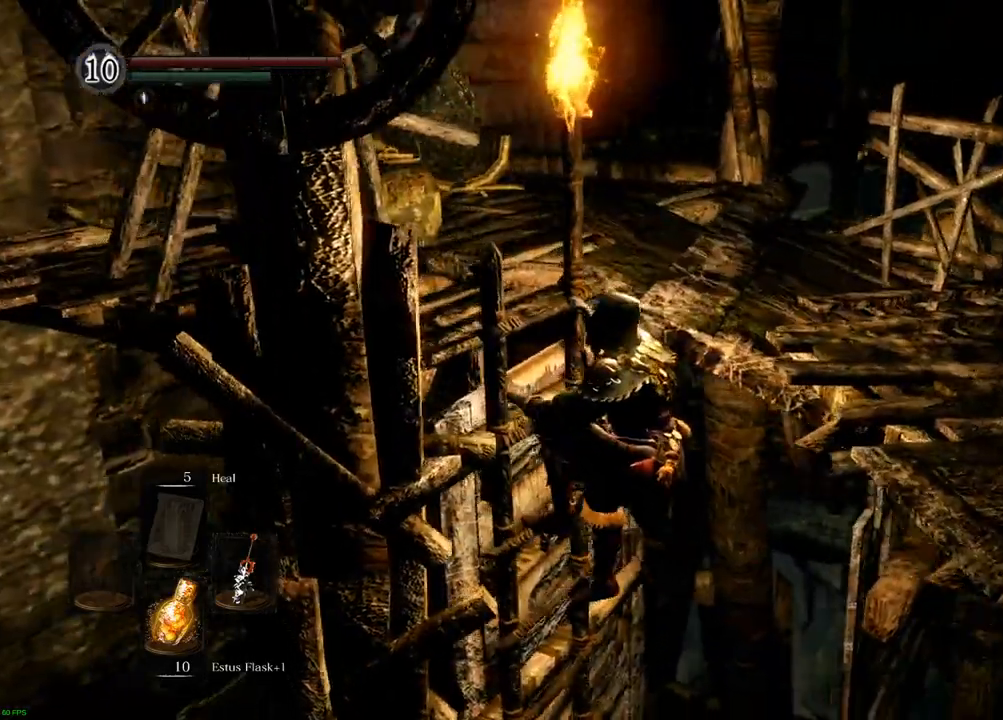
{"dt_ms": 500, "buttons": [], "left_stick": "up", "right_stick": "center", "events": [[100, "right_stick", "center"]]}
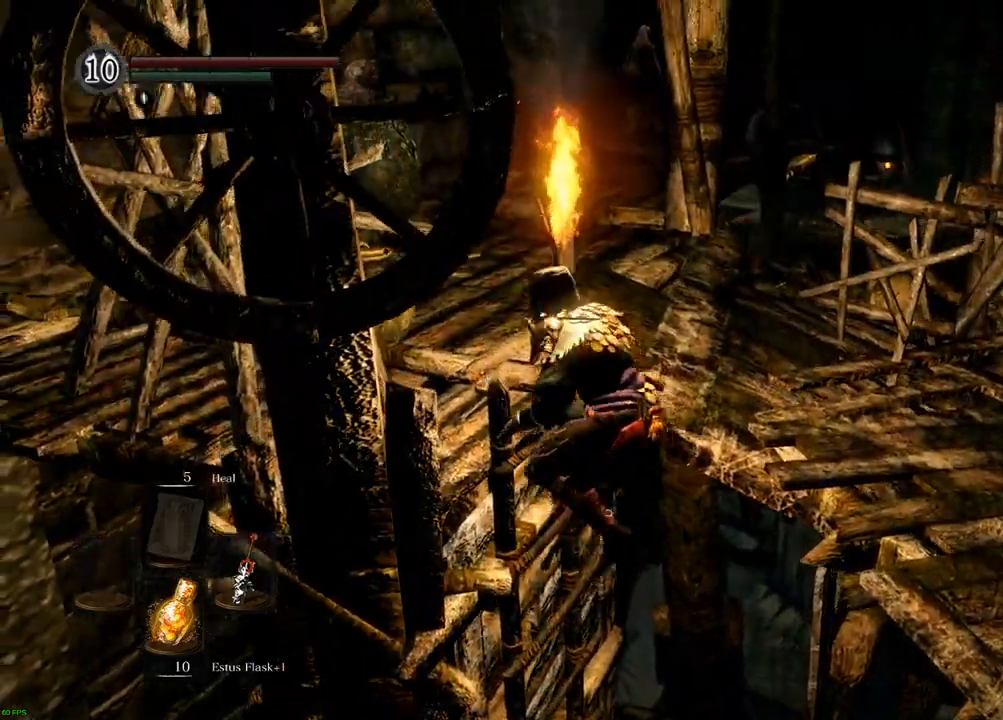
{"dt_ms": 500, "buttons": [], "left_stick": "center", "right_stick": "center", "events": [[400, "left_stick", "center"]]}
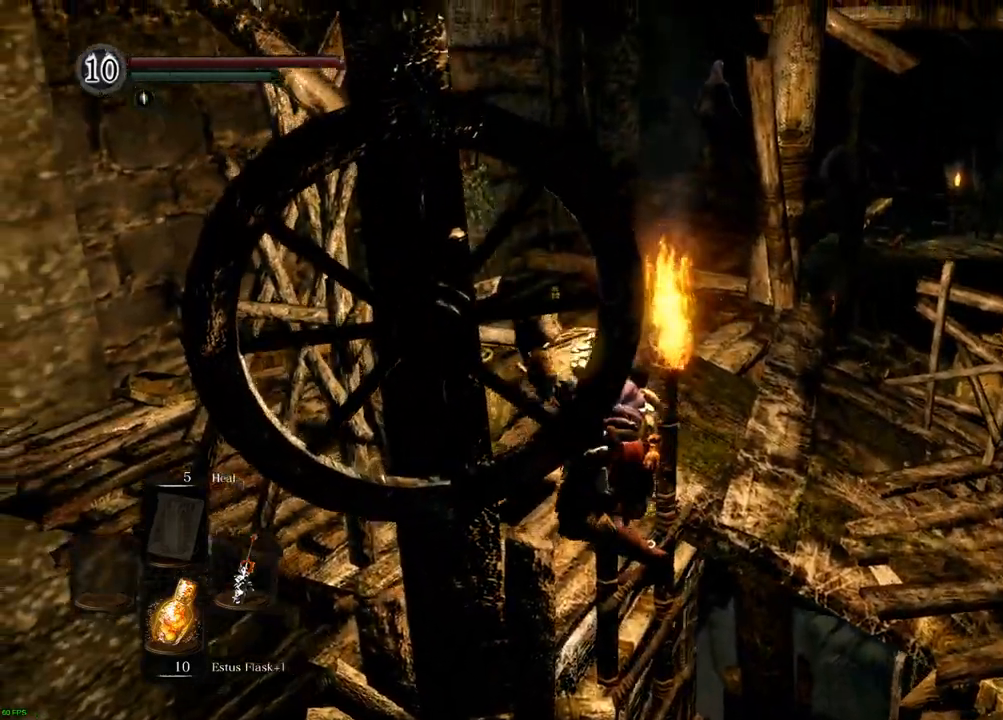
{"dt_ms": 1000, "buttons": [], "left_stick": "up", "right_stick": "center"}
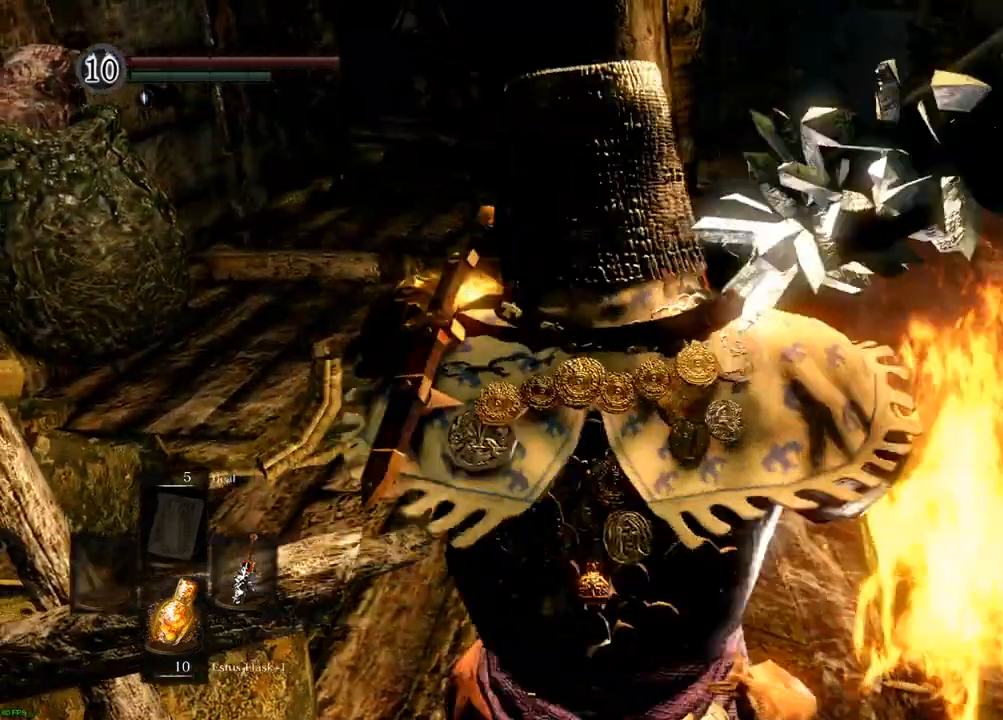
{"dt_ms": 500, "buttons": [], "left_stick": "up", "right_stick": "right"}